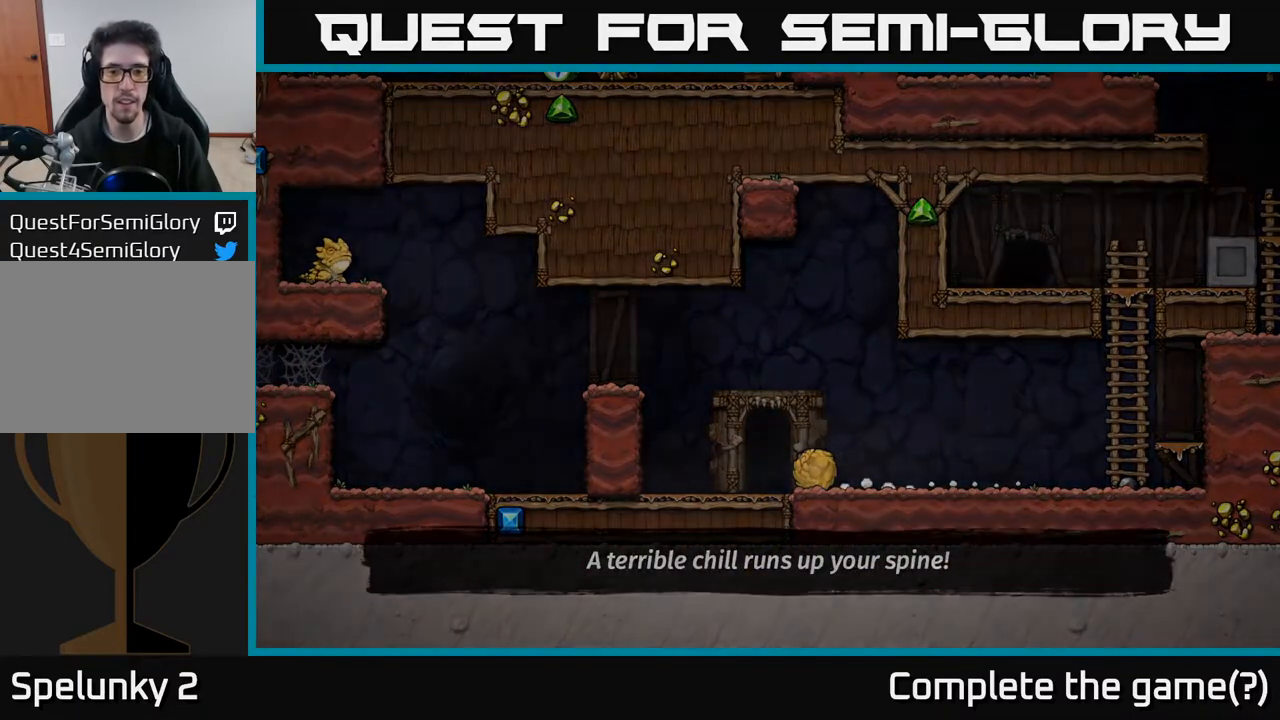
Gameplay with a controller (Xbox layout); each line is a JSON object with the inputs held at the frame after it. "events" lists button and stick changes between this image and that frame as [ms after this image, input, new state], when the widget could be followed in between.
{"buttons": [], "left_stick": "center", "right_stick": "center", "events": []}
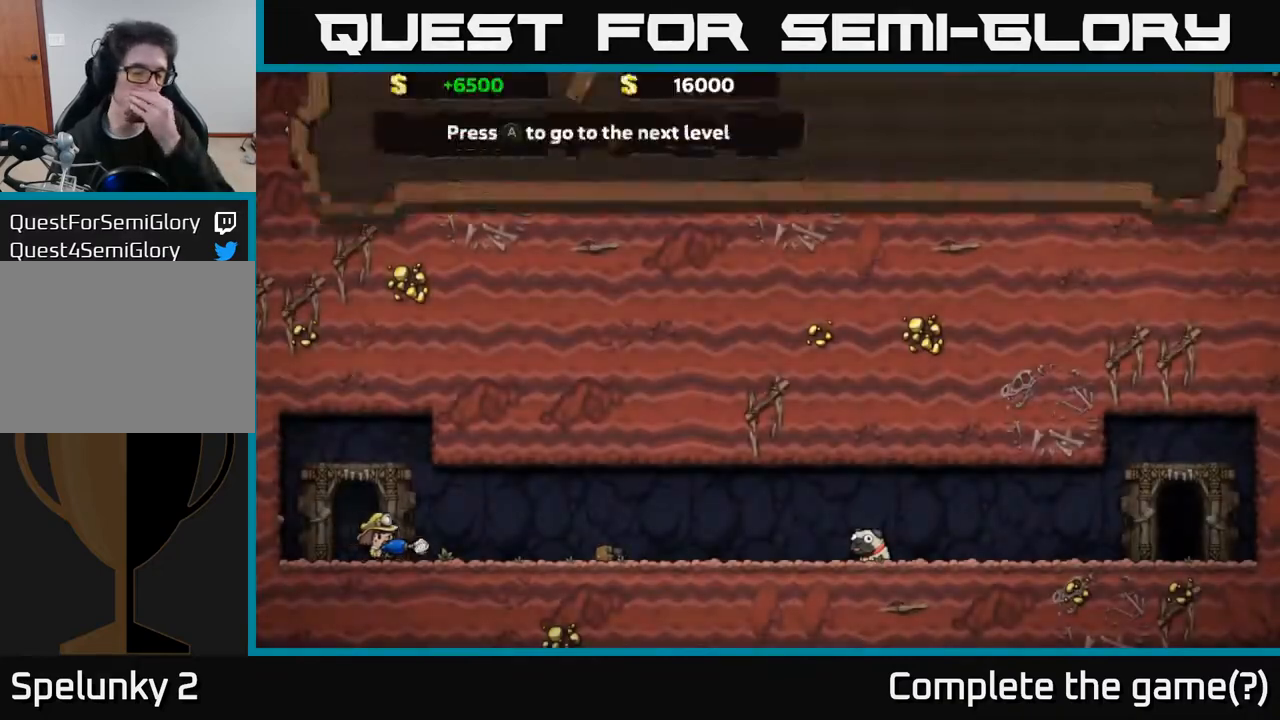
{"buttons": [], "left_stick": "center", "right_stick": "center", "events": []}
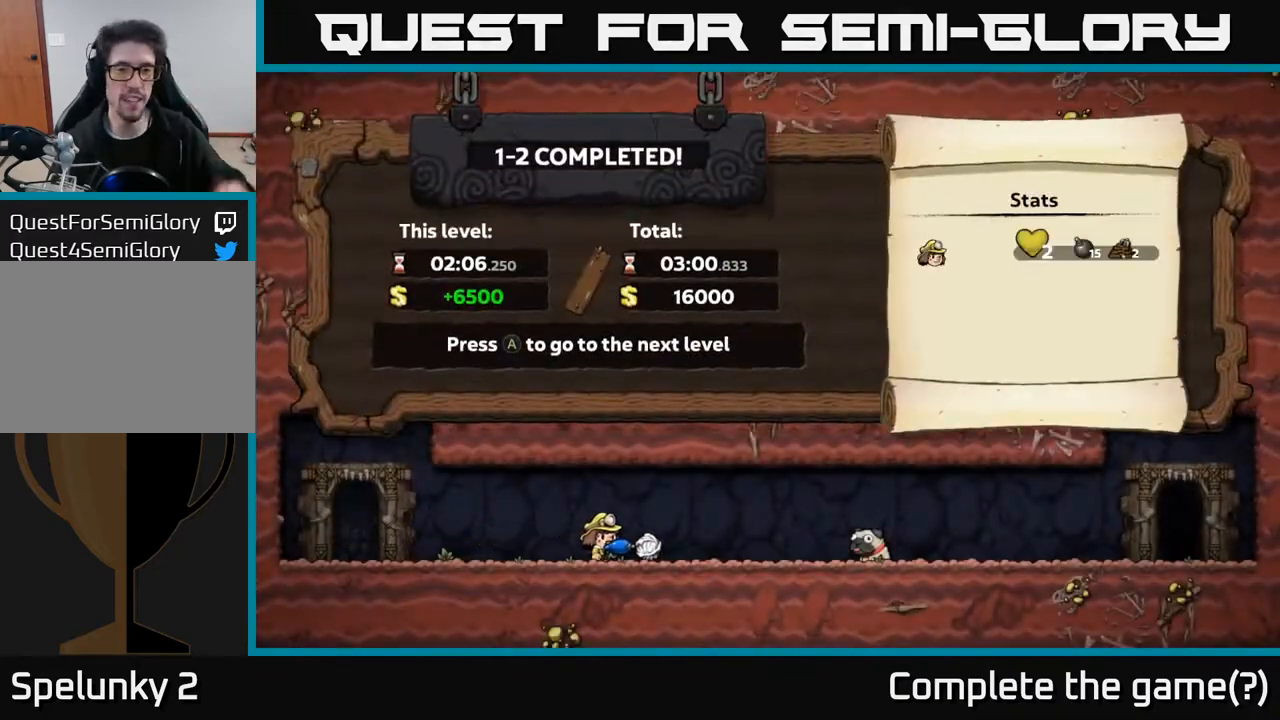
{"buttons": [], "left_stick": "center", "right_stick": "center", "events": []}
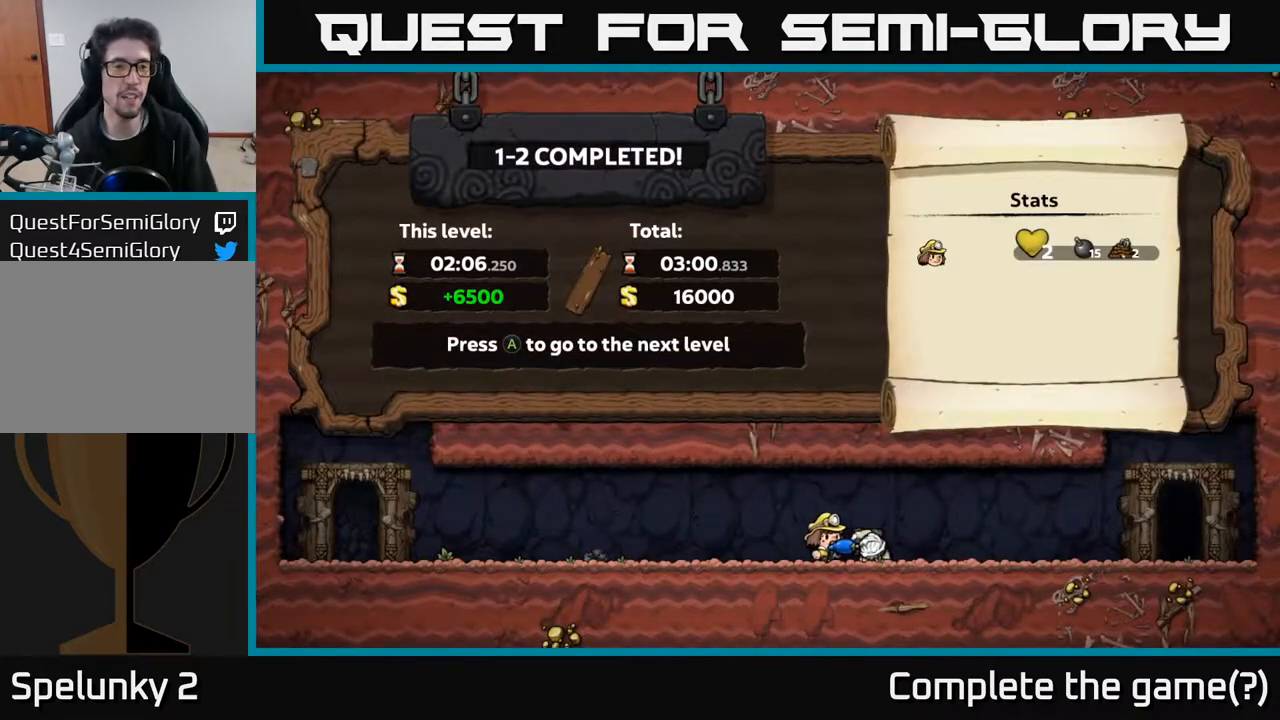
{"buttons": [], "left_stick": "center", "right_stick": "center", "events": []}
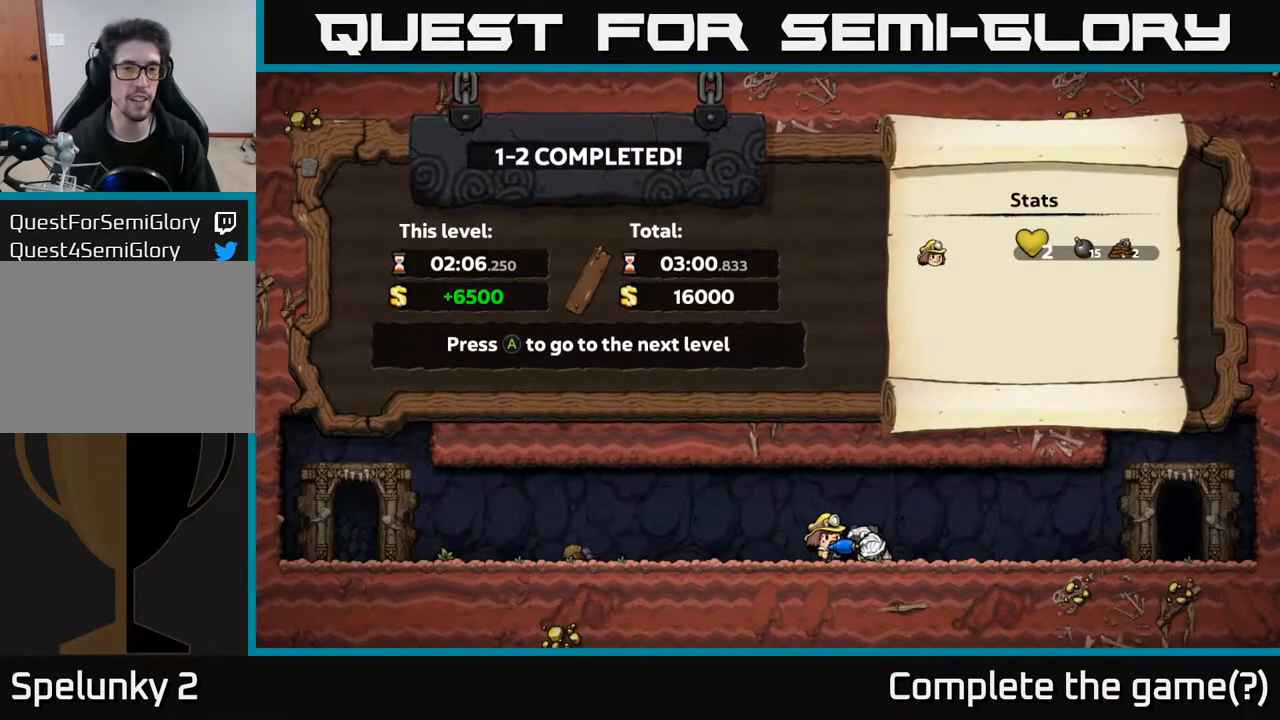
{"buttons": [], "left_stick": "center", "right_stick": "center", "events": []}
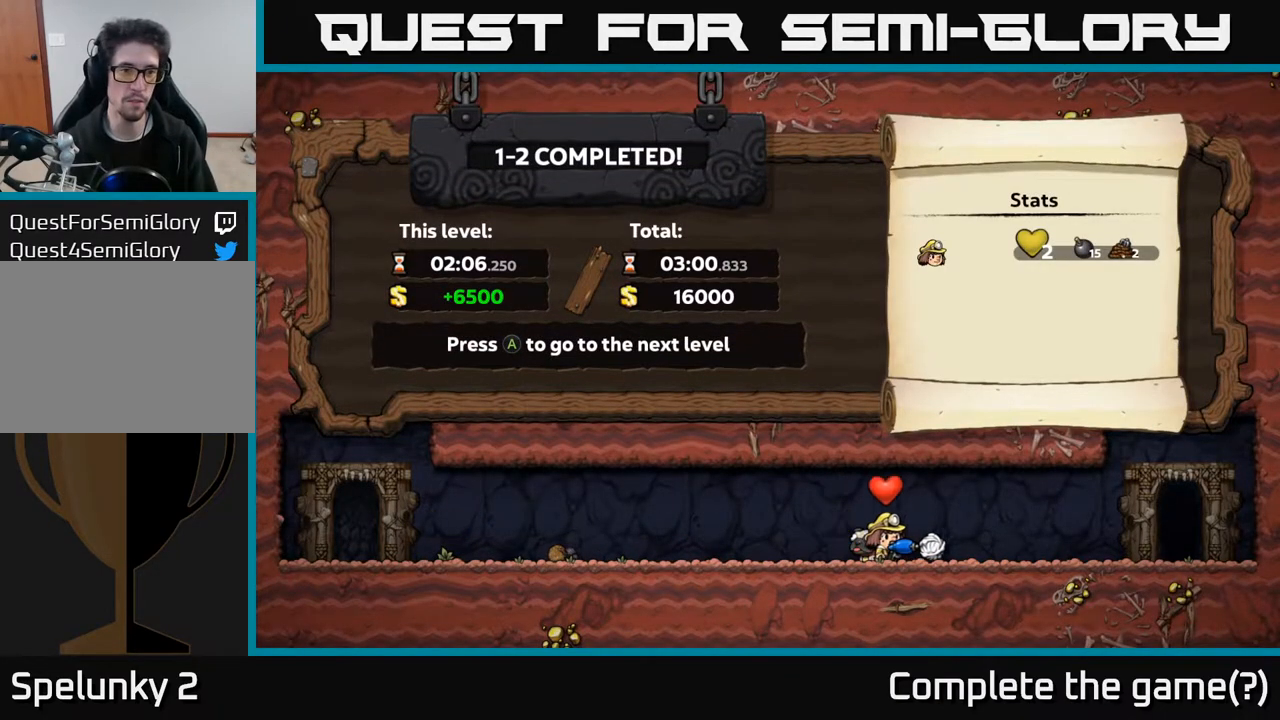
{"buttons": [], "left_stick": "center", "right_stick": "center", "events": [[50, "A", "down"], [167, "A", "up"]]}
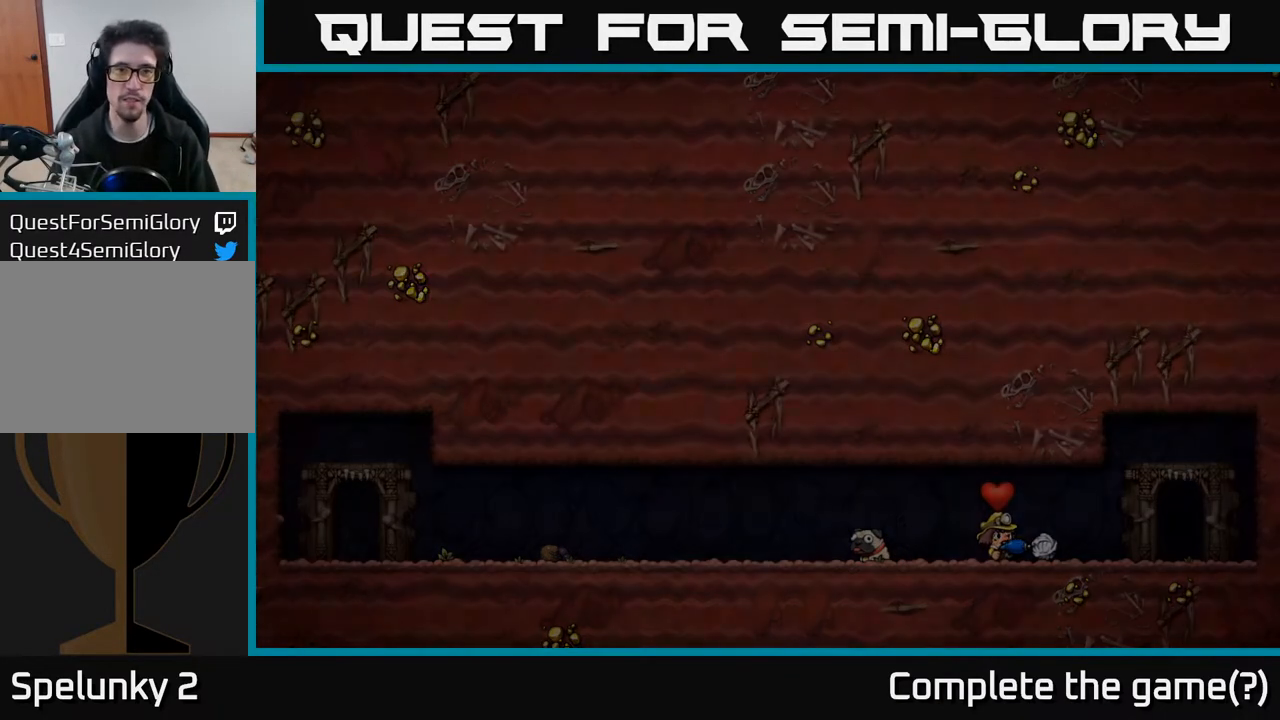
{"buttons": [], "left_stick": "center", "right_stick": "center", "events": []}
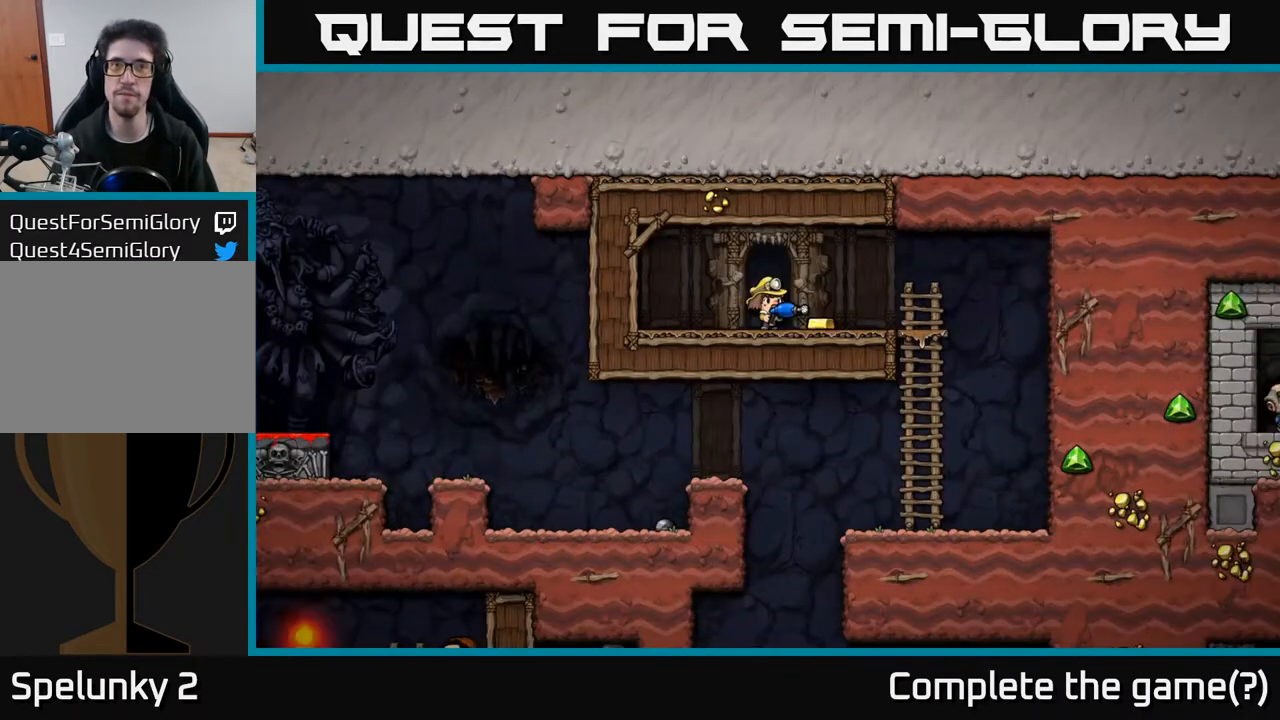
{"buttons": ["DPAD_RIGHT"], "left_stick": "center", "right_stick": "center", "events": [[350, "DPAD_RIGHT", "down"]]}
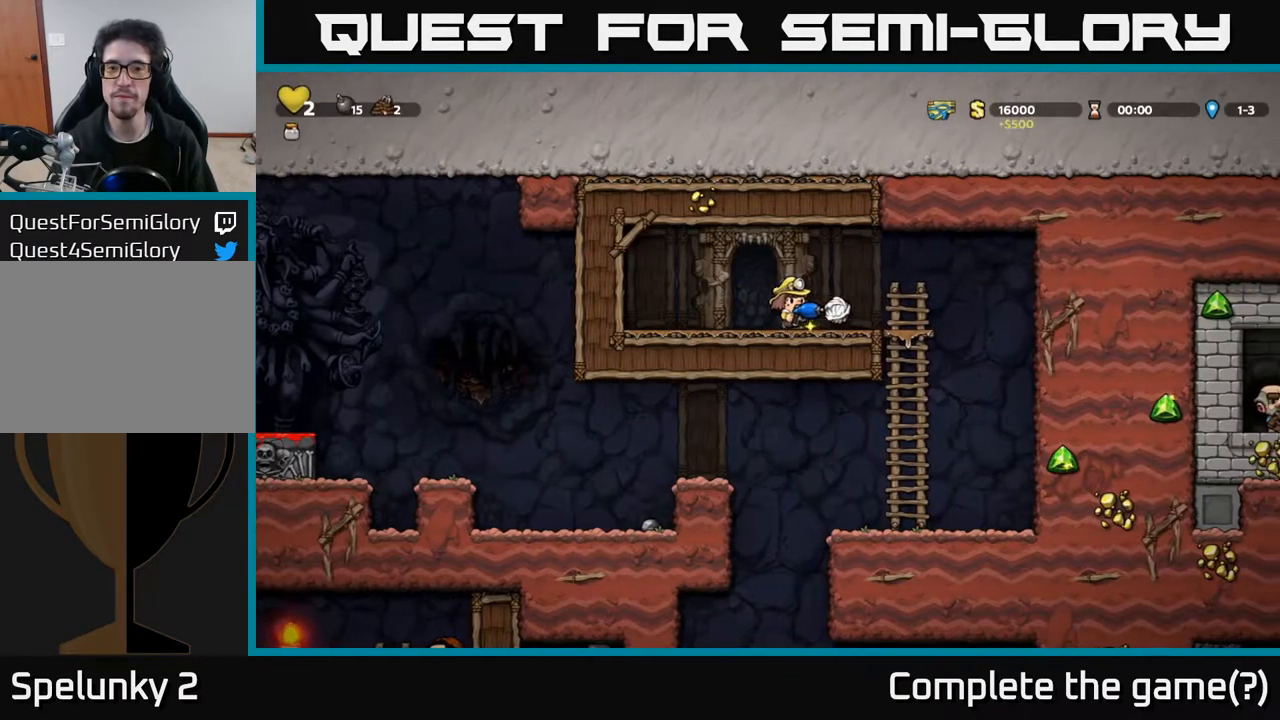
{"buttons": [], "left_stick": "center", "right_stick": "center", "events": [[400, "DPAD_RIGHT", "up"]]}
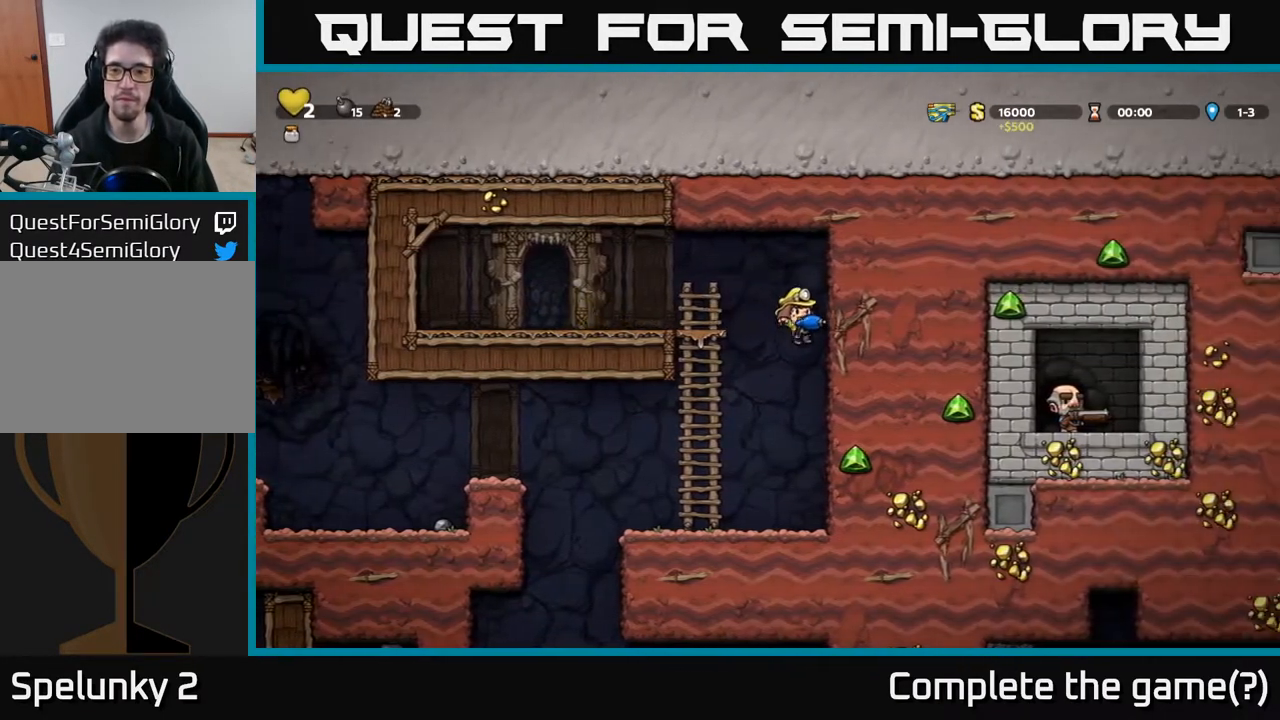
{"buttons": ["A", "DPAD_LEFT"], "left_stick": "center", "right_stick": "center", "events": [[67, "DPAD_LEFT", "down"], [433, "A", "down"]]}
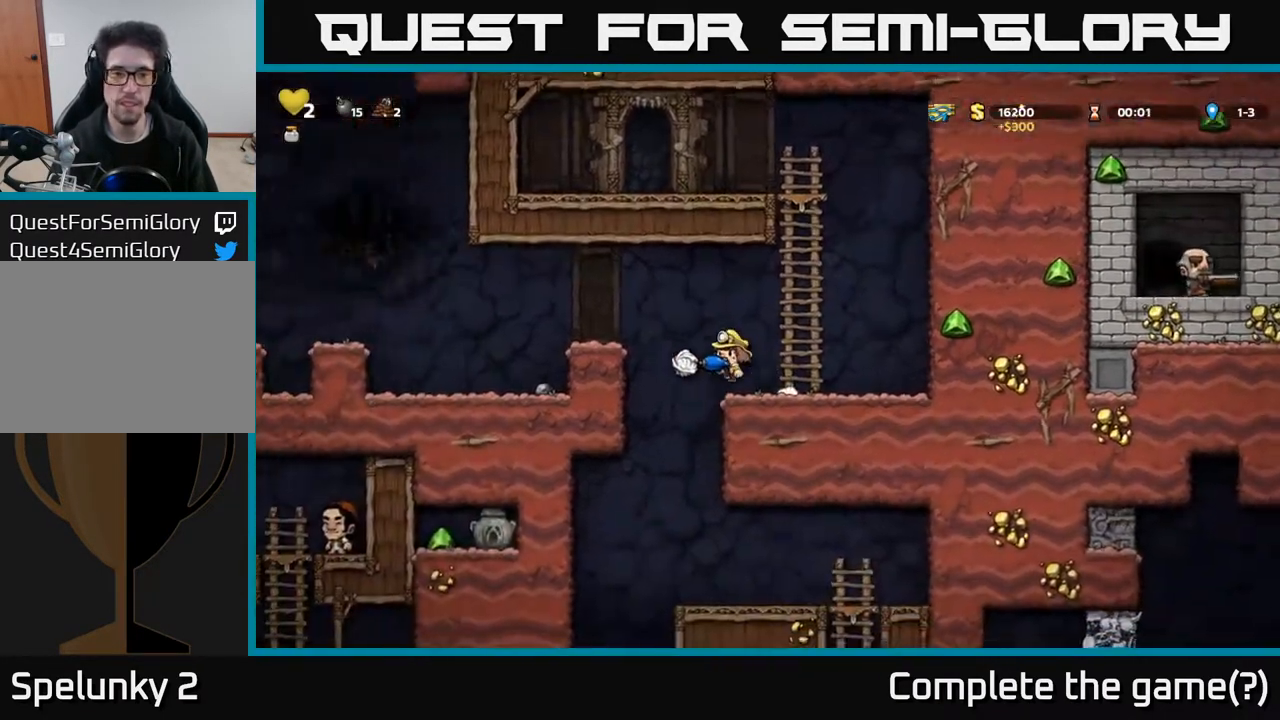
{"buttons": ["DPAD_LEFT"], "left_stick": "center", "right_stick": "center", "events": [[100, "A", "up"]]}
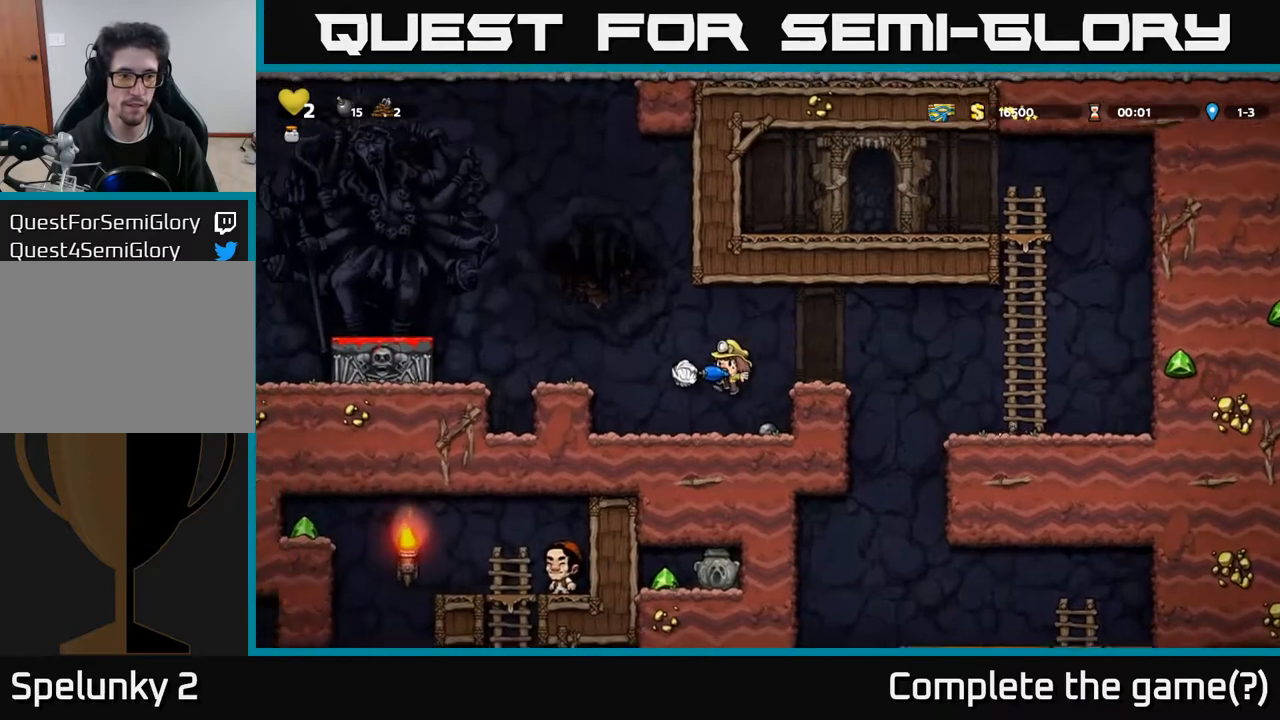
{"buttons": [], "left_stick": "center", "right_stick": "center", "events": [[33, "DPAD_LEFT", "up"]]}
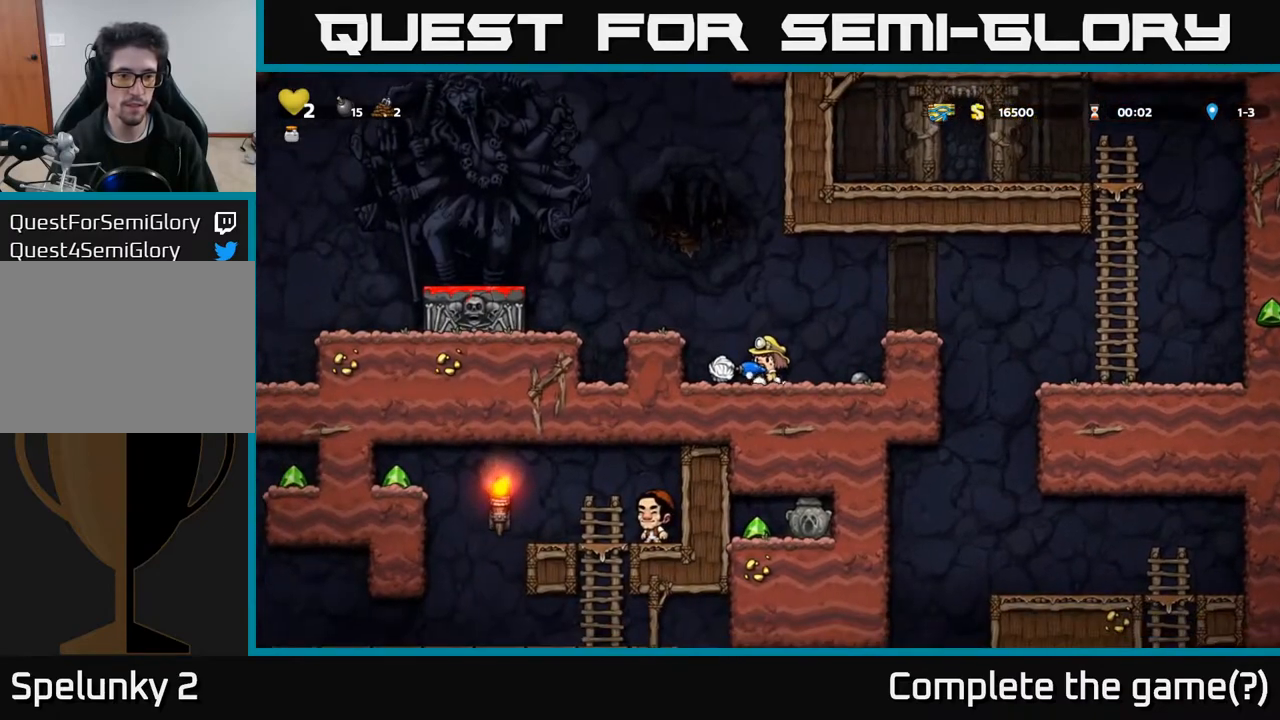
{"buttons": [], "left_stick": "center", "right_stick": "center", "events": []}
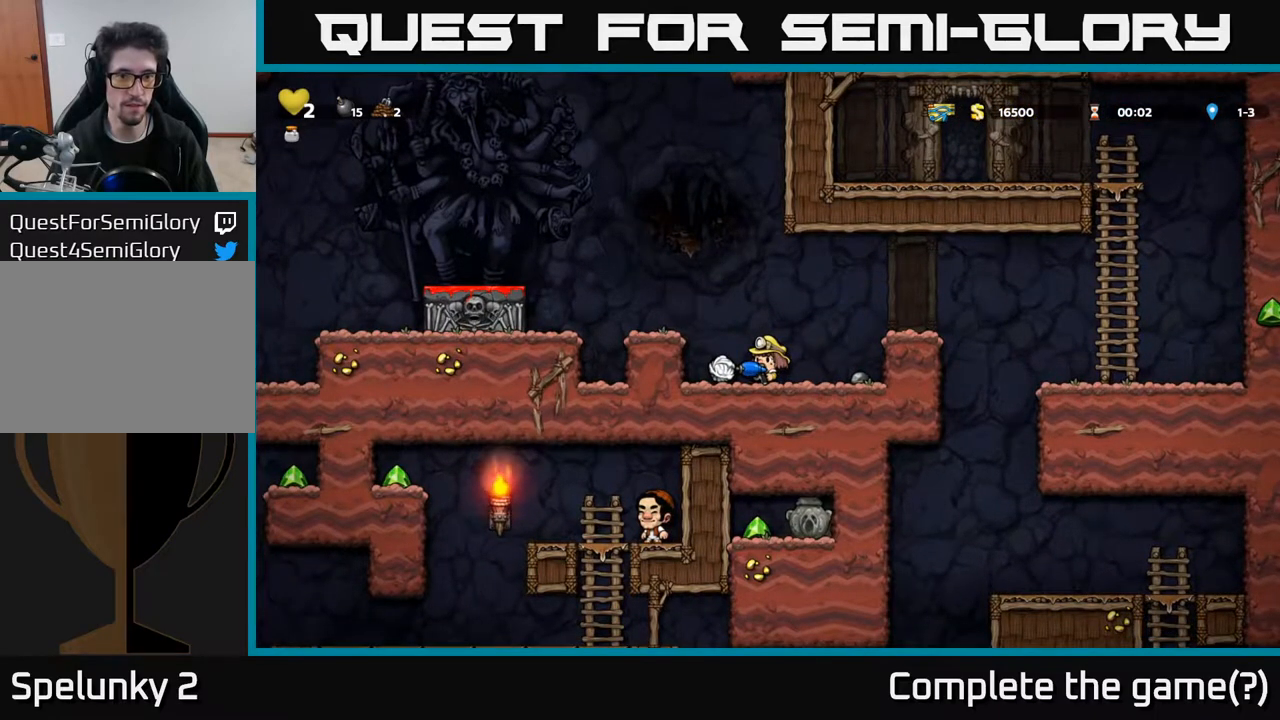
{"buttons": [], "left_stick": "center", "right_stick": "center", "events": [[217, "A", "down"], [233, "DPAD_LEFT", "down"], [350, "A", "up"], [417, "DPAD_LEFT", "up"]]}
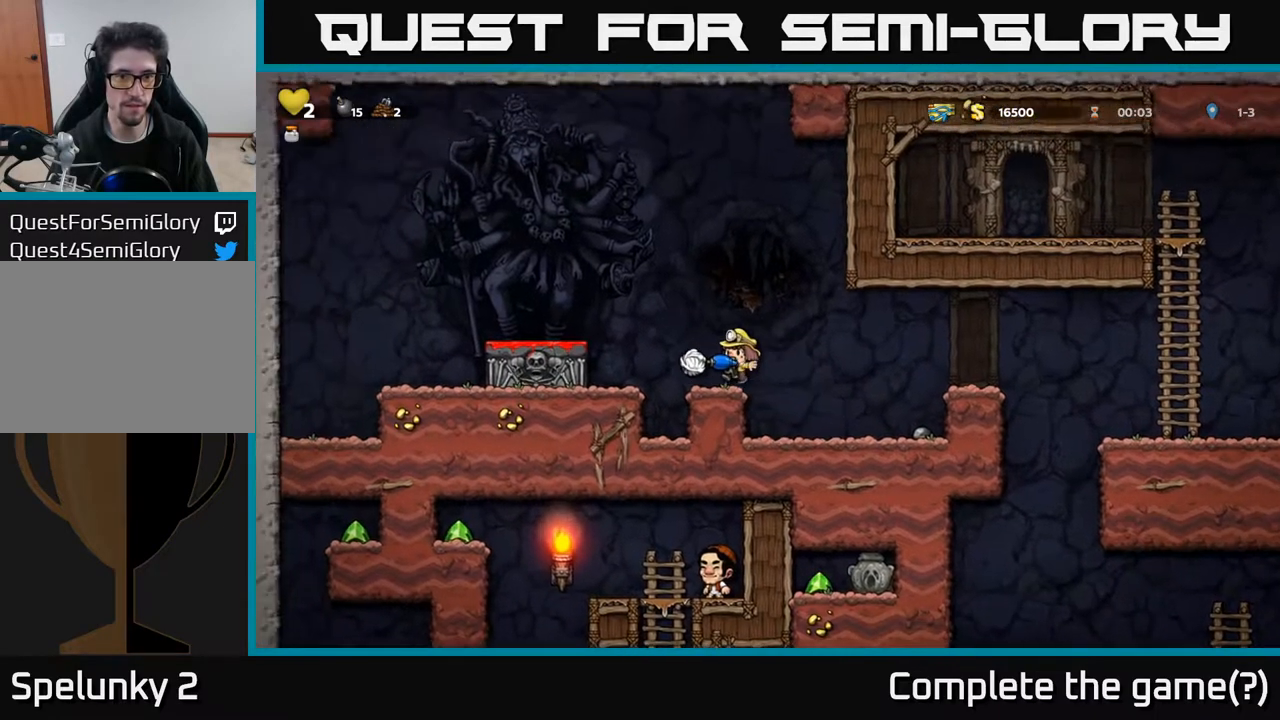
{"buttons": [], "left_stick": "center", "right_stick": "center", "events": [[83, "DPAD_LEFT", "down"], [167, "A", "down"], [350, "A", "up"], [400, "DPAD_LEFT", "up"]]}
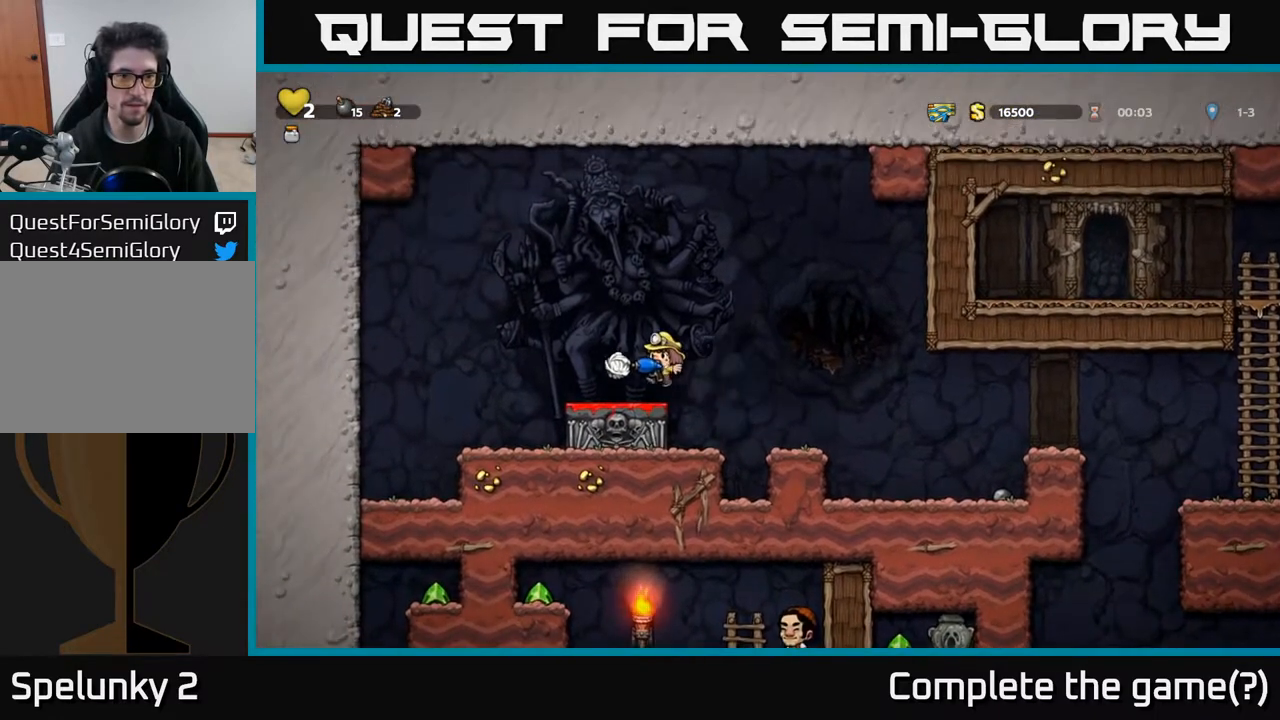
{"buttons": ["DPAD_RIGHT"], "left_stick": "center", "right_stick": "center", "events": [[17, "DPAD_RIGHT", "down"]]}
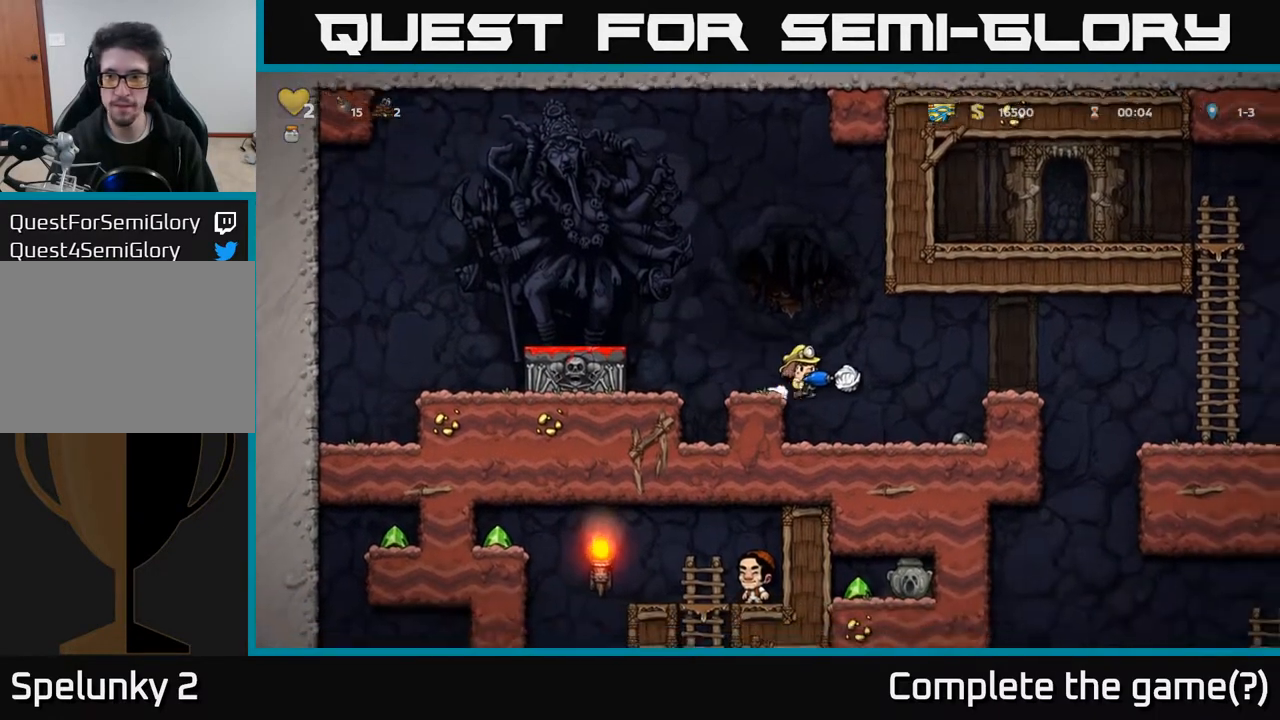
{"buttons": ["DPAD_RIGHT"], "left_stick": "center", "right_stick": "center", "events": [[283, "A", "down"], [300, "DPAD_RIGHT", "up"], [483, "DPAD_RIGHT", "down"], [500, "A", "up"]]}
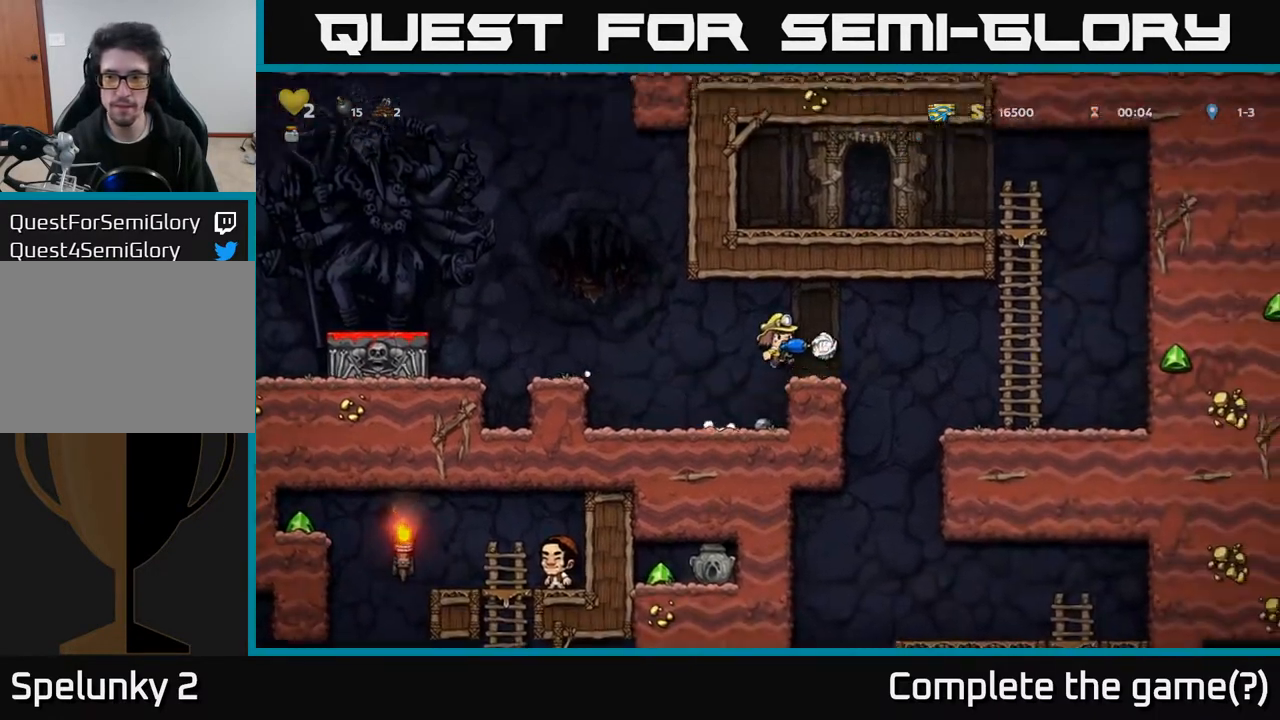
{"buttons": [], "left_stick": "center", "right_stick": "center", "events": [[450, "DPAD_RIGHT", "up"]]}
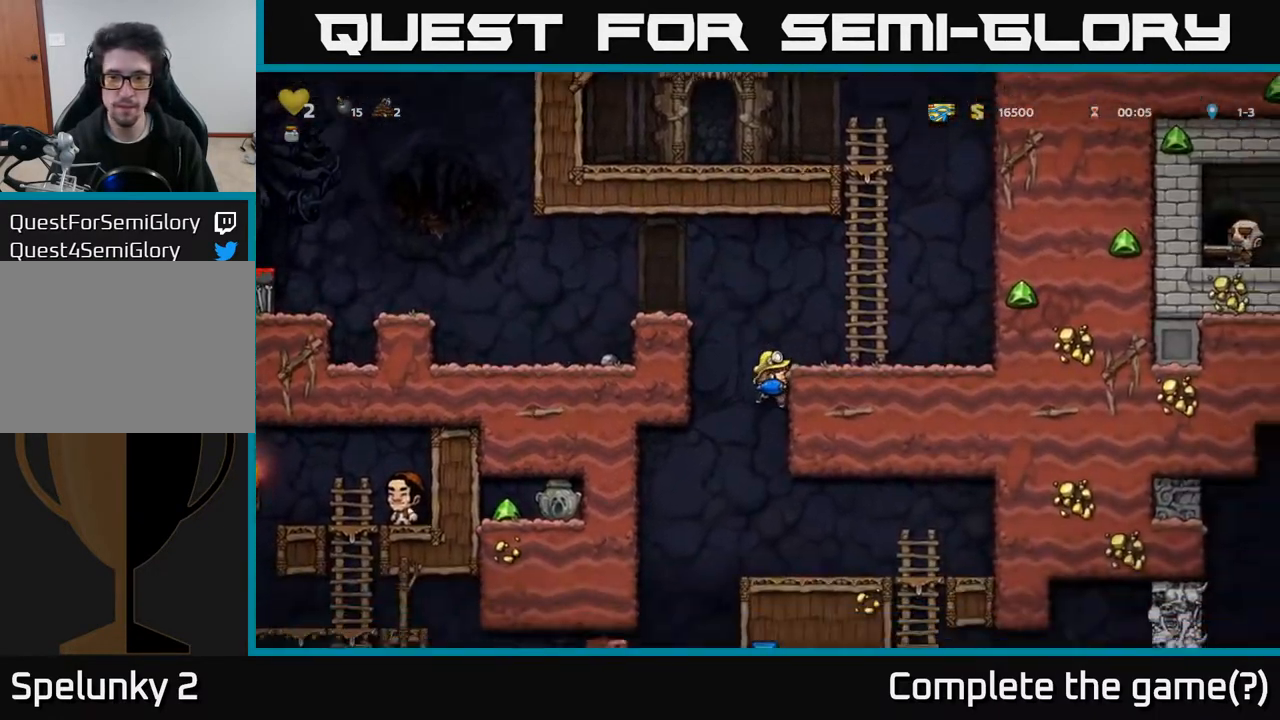
{"buttons": [], "left_stick": "center", "right_stick": "center", "events": [[17, "DPAD_LEFT", "down"], [183, "DPAD_LEFT", "up"], [200, "DPAD_RIGHT", "down"], [267, "DPAD_DOWN", "down"], [300, "DPAD_RIGHT", "up"], [317, "A", "down"], [417, "A", "up"], [433, "DPAD_DOWN", "up"]]}
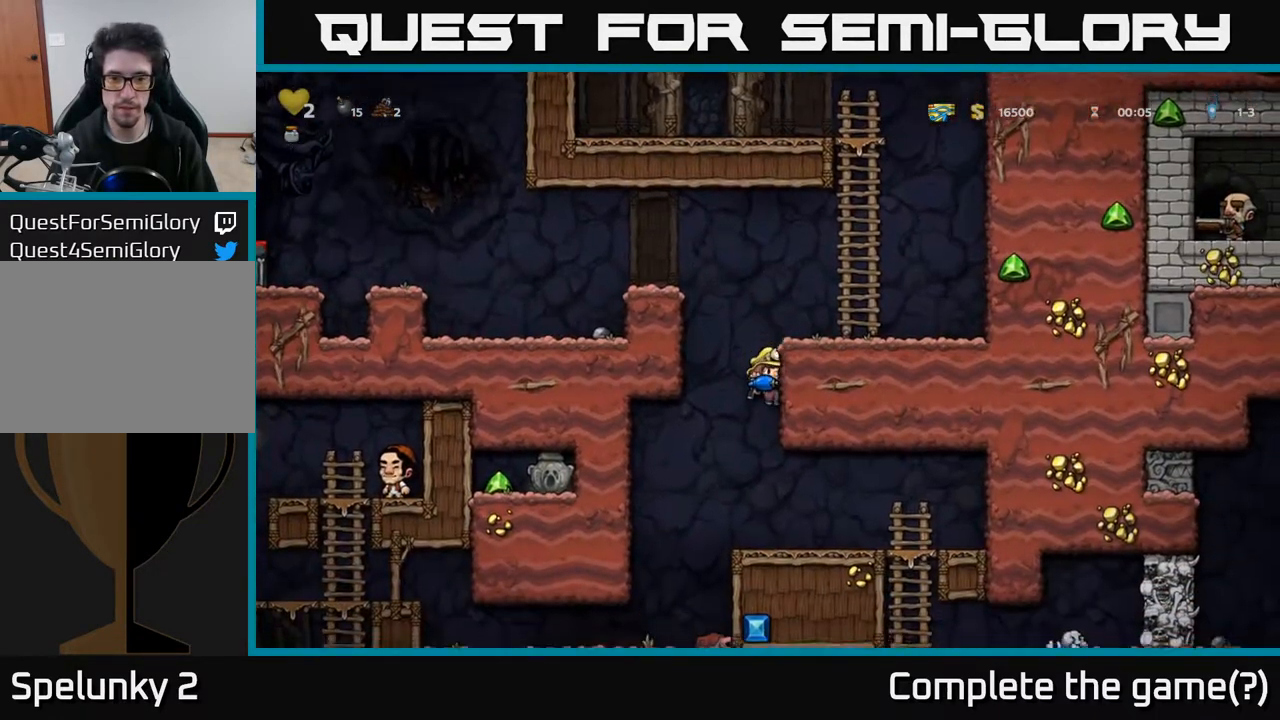
{"buttons": [], "left_stick": "center", "right_stick": "center", "events": []}
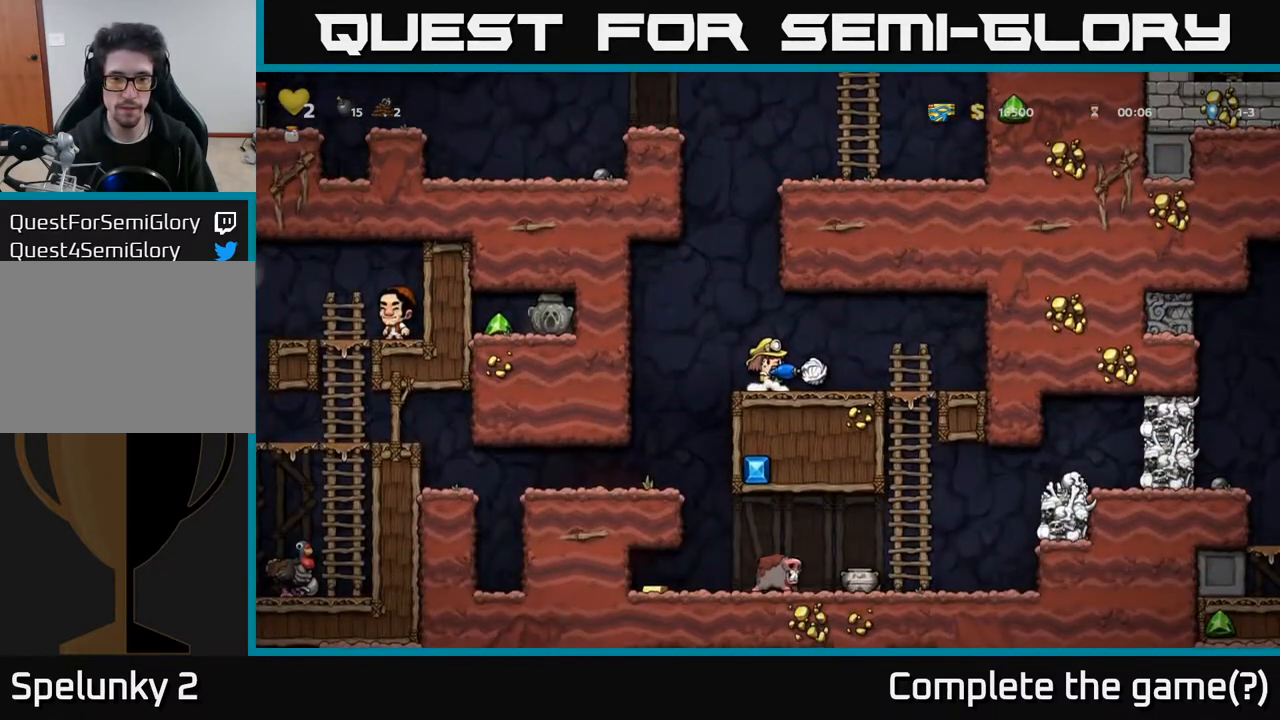
{"buttons": [], "left_stick": "center", "right_stick": "center", "events": []}
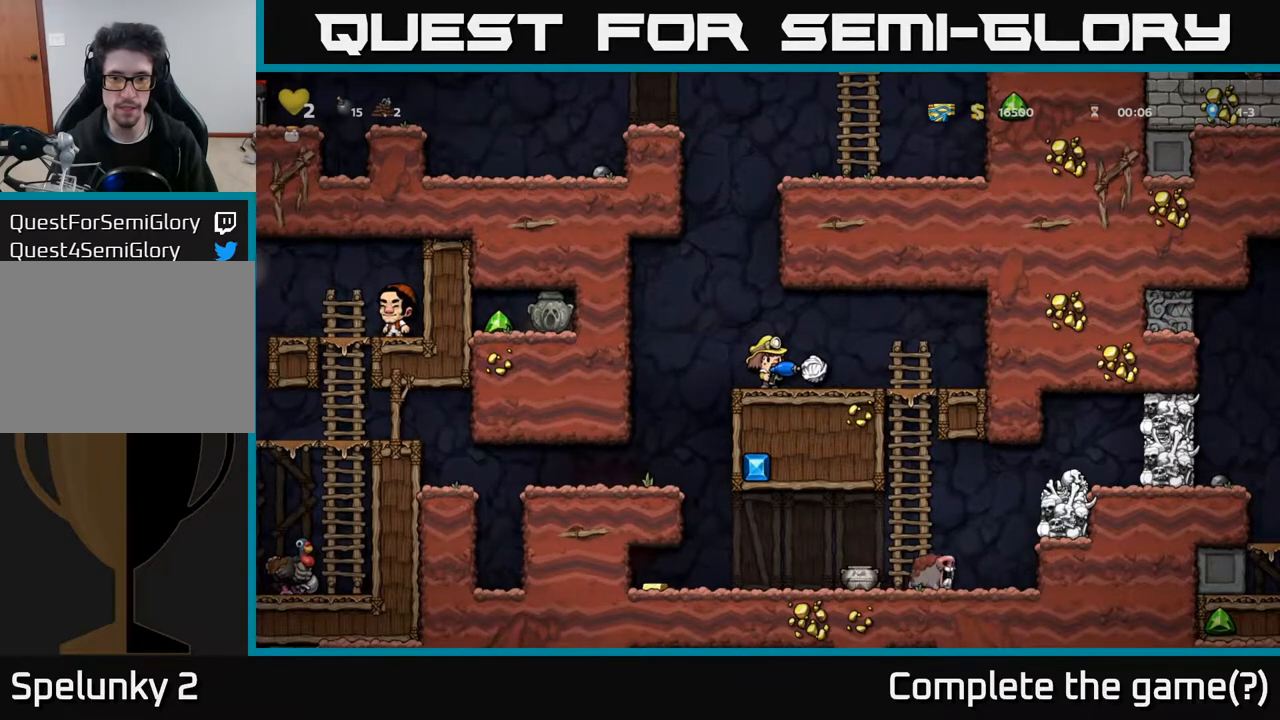
{"buttons": [], "left_stick": "center", "right_stick": "center", "events": [[233, "DPAD_LEFT", "down"], [467, "DPAD_LEFT", "up"]]}
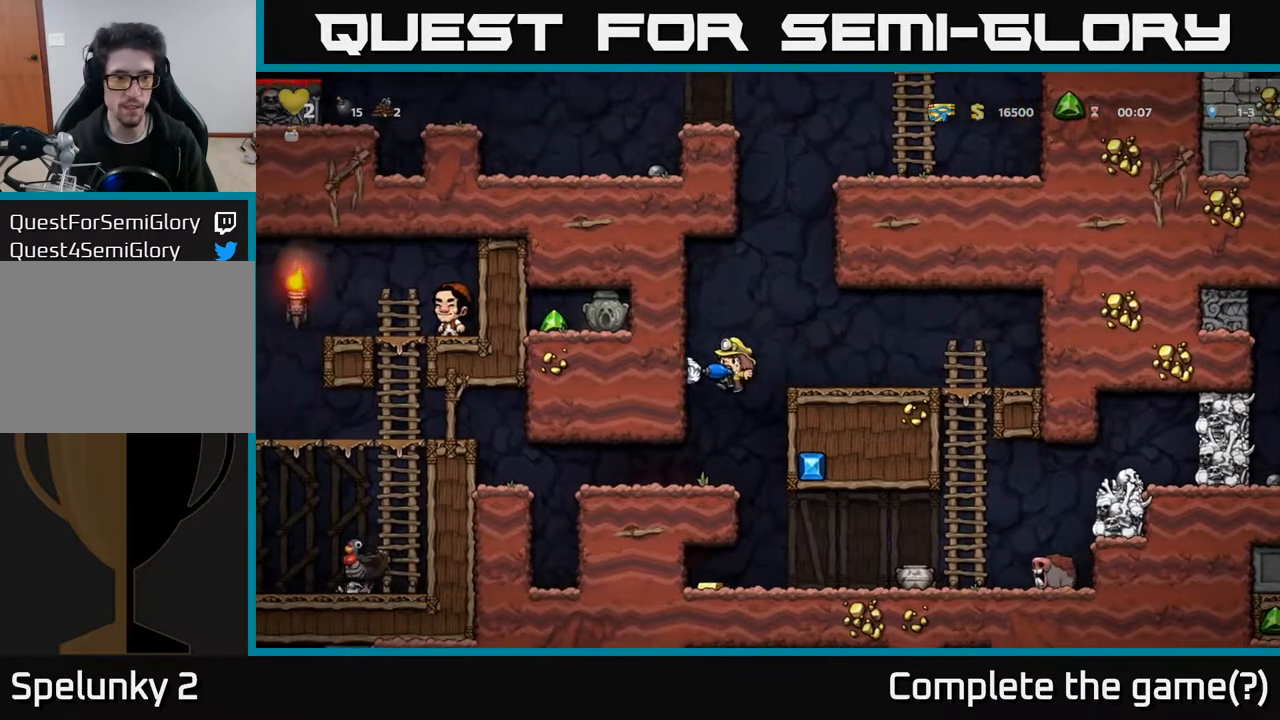
{"buttons": ["DPAD_LEFT"], "left_stick": "center", "right_stick": "center", "events": [[150, "DPAD_LEFT", "down"]]}
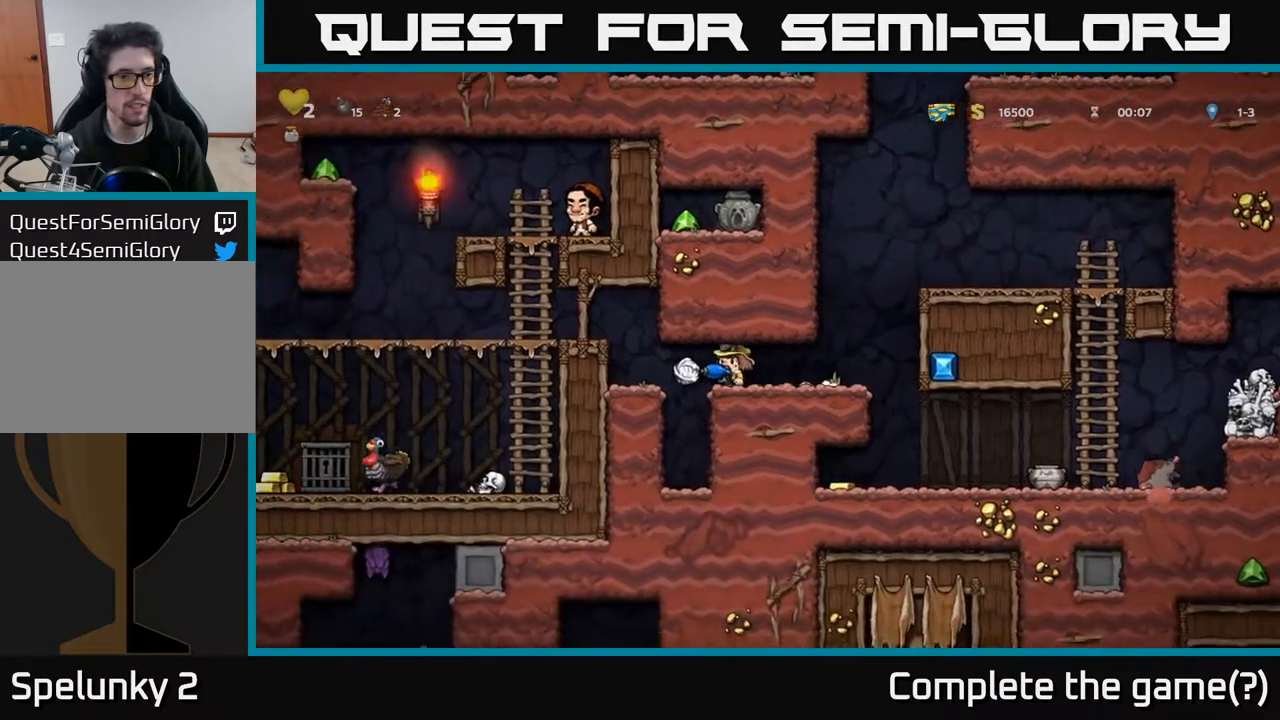
{"buttons": ["A", "DPAD_LEFT"], "left_stick": "center", "right_stick": "center", "events": [[200, "DPAD_LEFT", "up"], [417, "DPAD_LEFT", "down"], [433, "A", "down"]]}
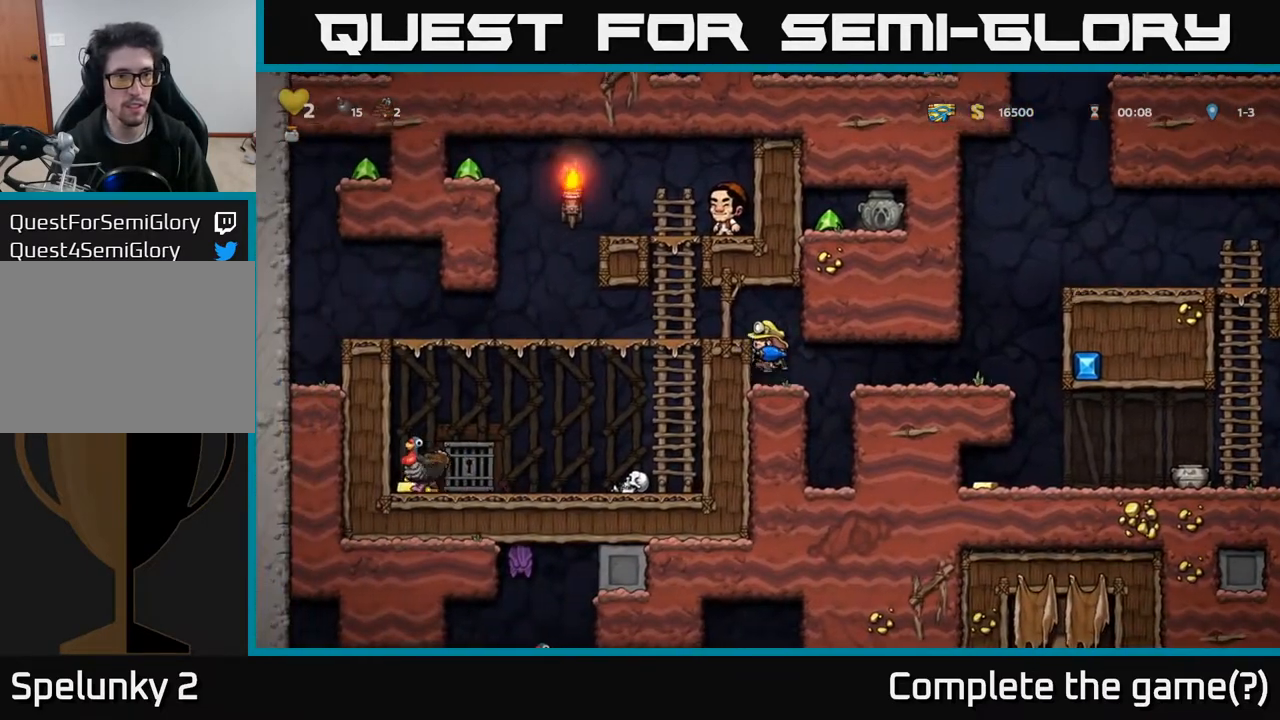
{"buttons": ["DPAD_RIGHT"], "left_stick": "center", "right_stick": "center", "events": [[83, "A", "up"], [367, "DPAD_LEFT", "up"], [400, "DPAD_RIGHT", "down"]]}
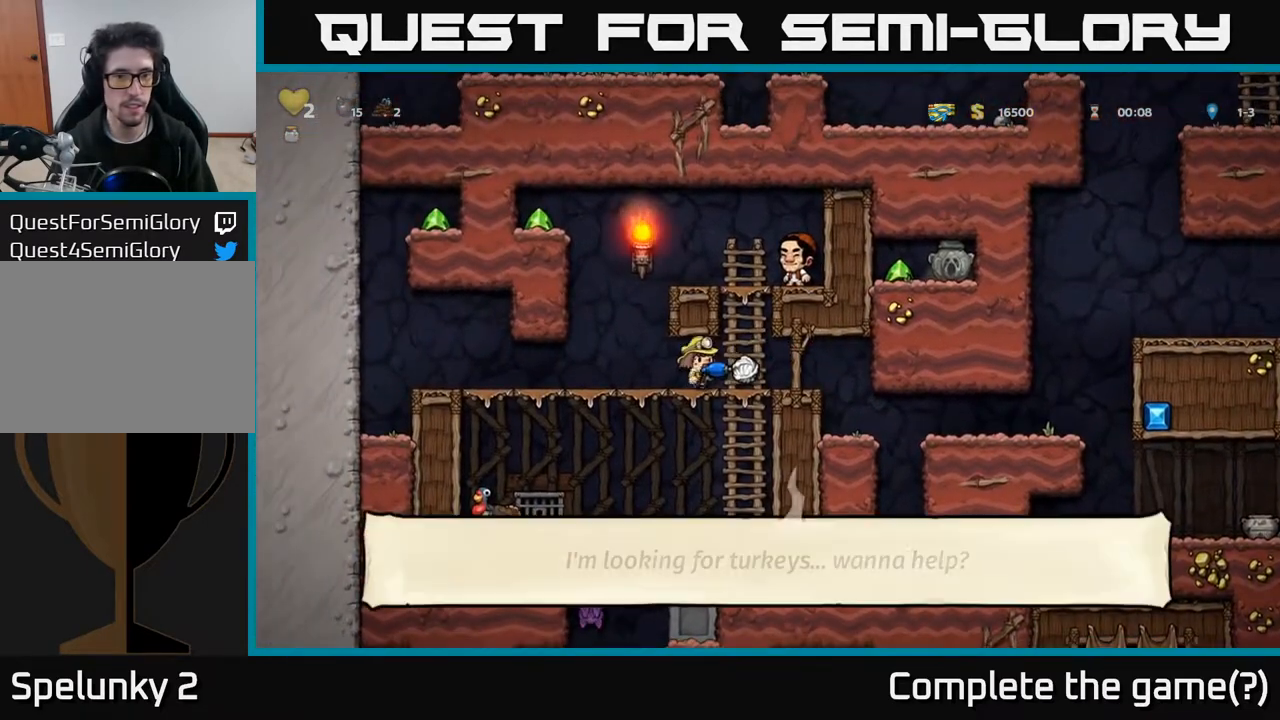
{"buttons": ["DPAD_UP"], "left_stick": "center", "right_stick": "center", "events": [[33, "DPAD_UP", "down"], [67, "DPAD_RIGHT", "up"]]}
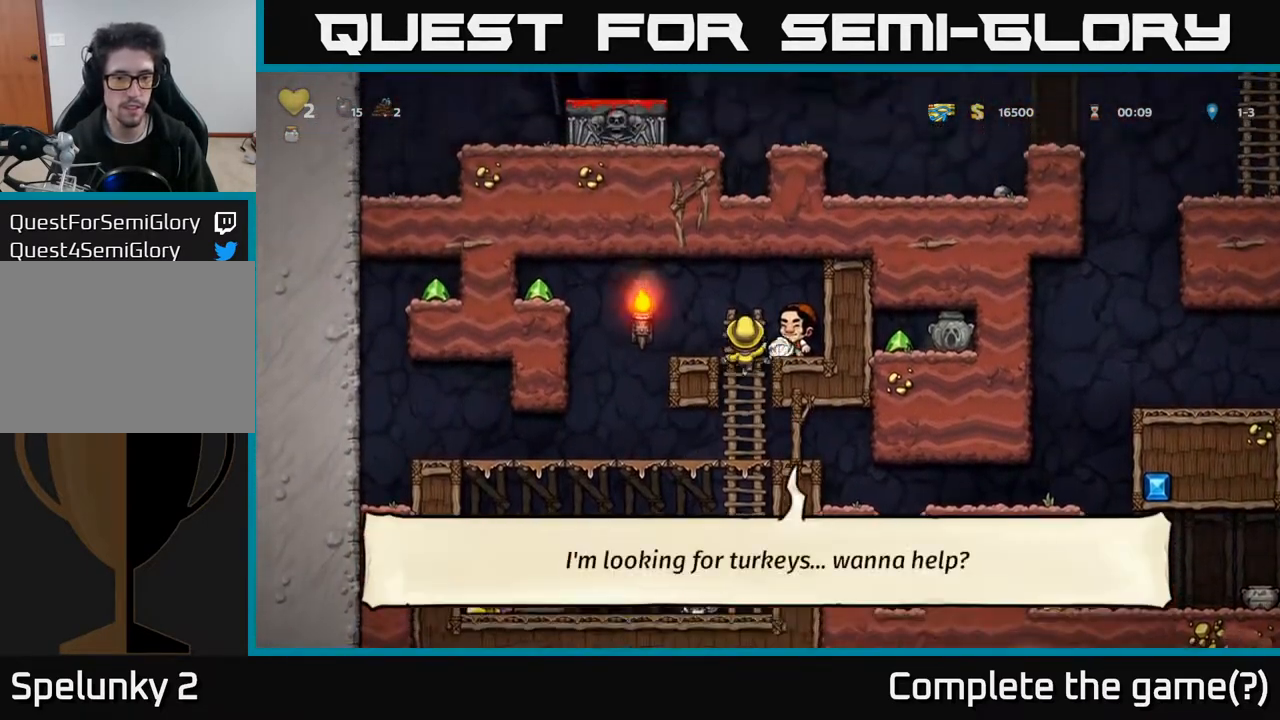
{"buttons": ["DPAD_LEFT"], "left_stick": "center", "right_stick": "center", "events": [[17, "DPAD_LEFT", "down"], [50, "A", "down"], [50, "DPAD_UP", "up"], [500, "A", "up"]]}
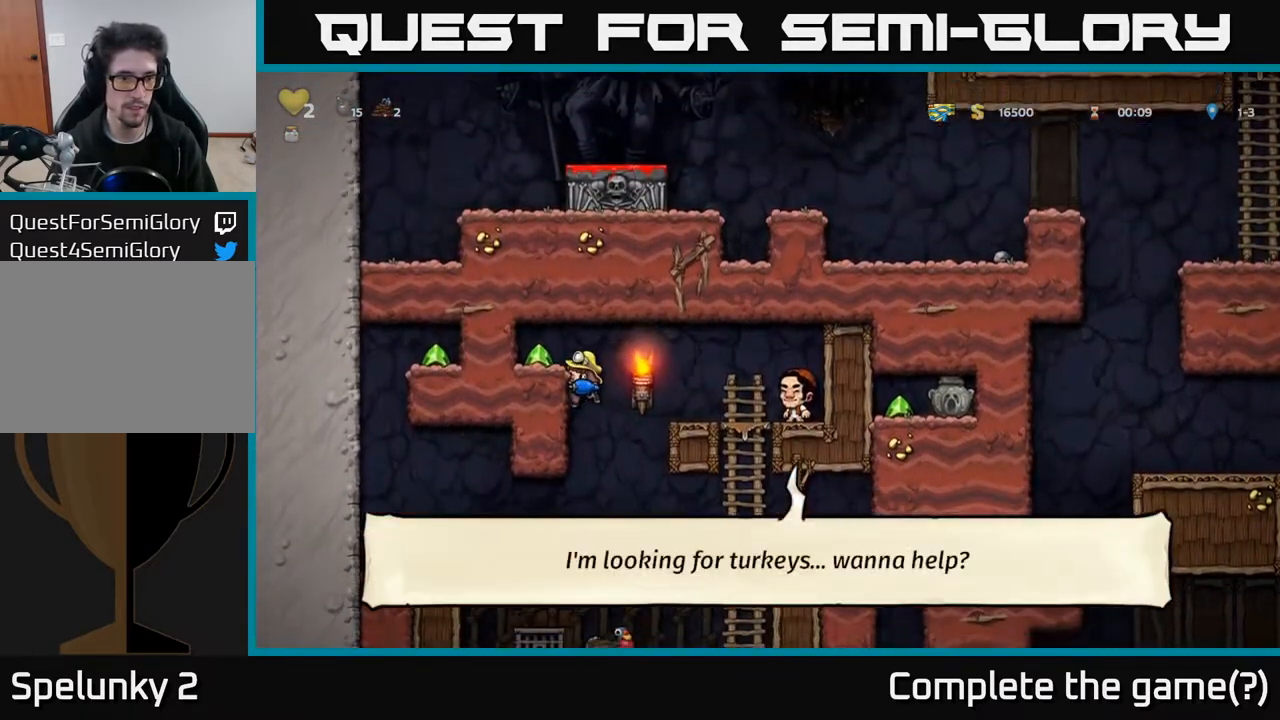
{"buttons": ["DPAD_RIGHT"], "left_stick": "center", "right_stick": "center", "events": [[83, "A", "down"], [217, "A", "up"], [350, "DPAD_LEFT", "up"], [383, "DPAD_RIGHT", "down"]]}
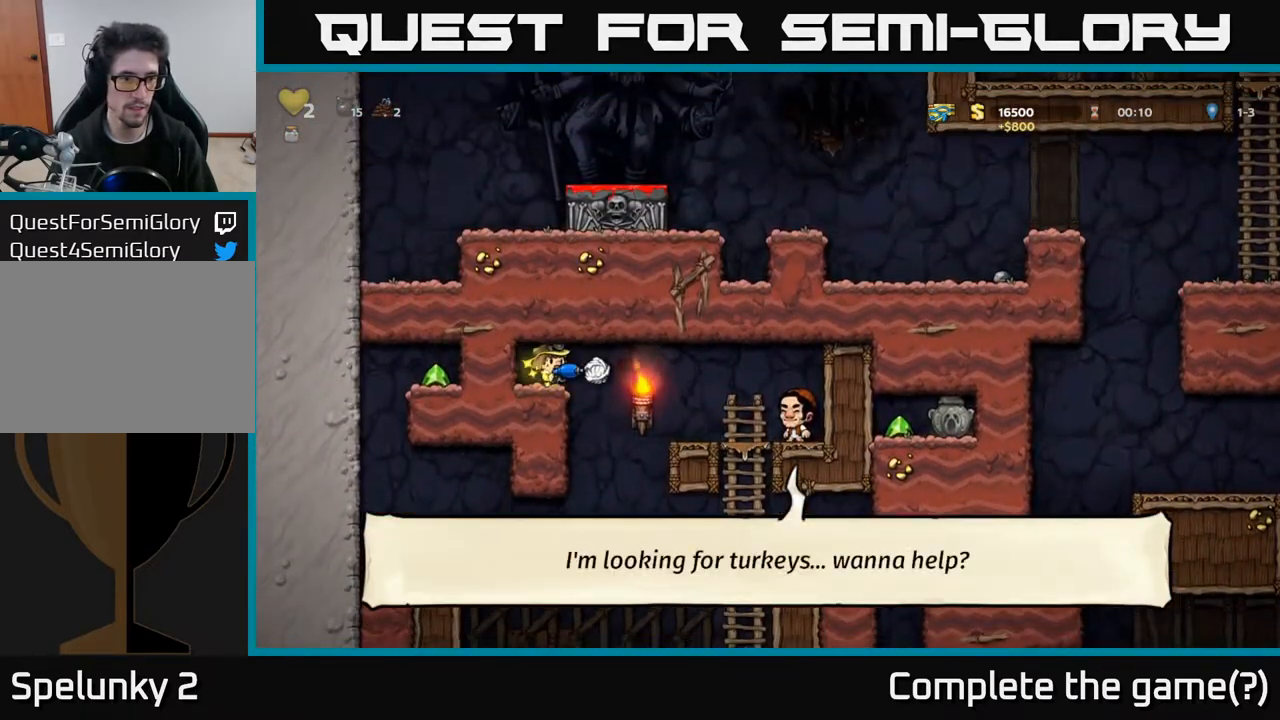
{"buttons": [], "left_stick": "center", "right_stick": "center", "events": [[117, "DPAD_RIGHT", "up"], [267, "DPAD_LEFT", "down"], [383, "DPAD_LEFT", "up"]]}
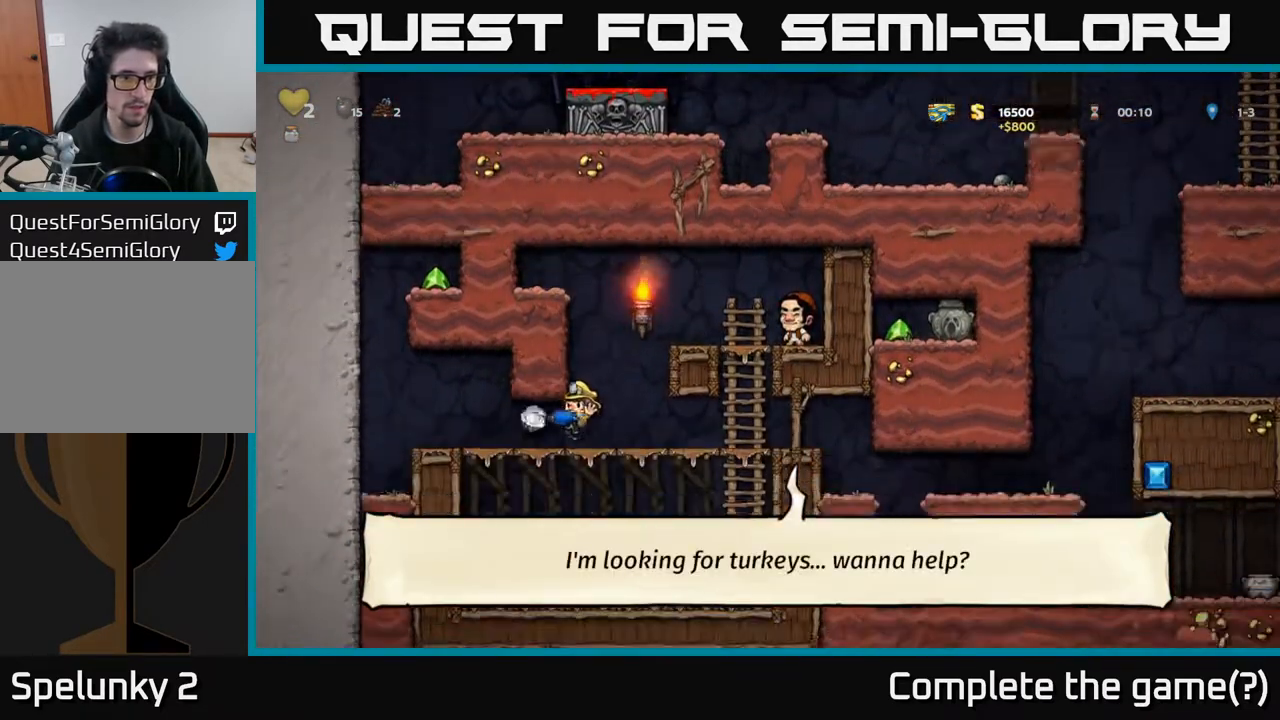
{"buttons": ["X"], "left_stick": "center", "right_stick": "center", "events": [[17, "DPAD_LEFT", "down"], [300, "DPAD_LEFT", "up"], [333, "A", "down"], [433, "X", "down"], [500, "A", "up"]]}